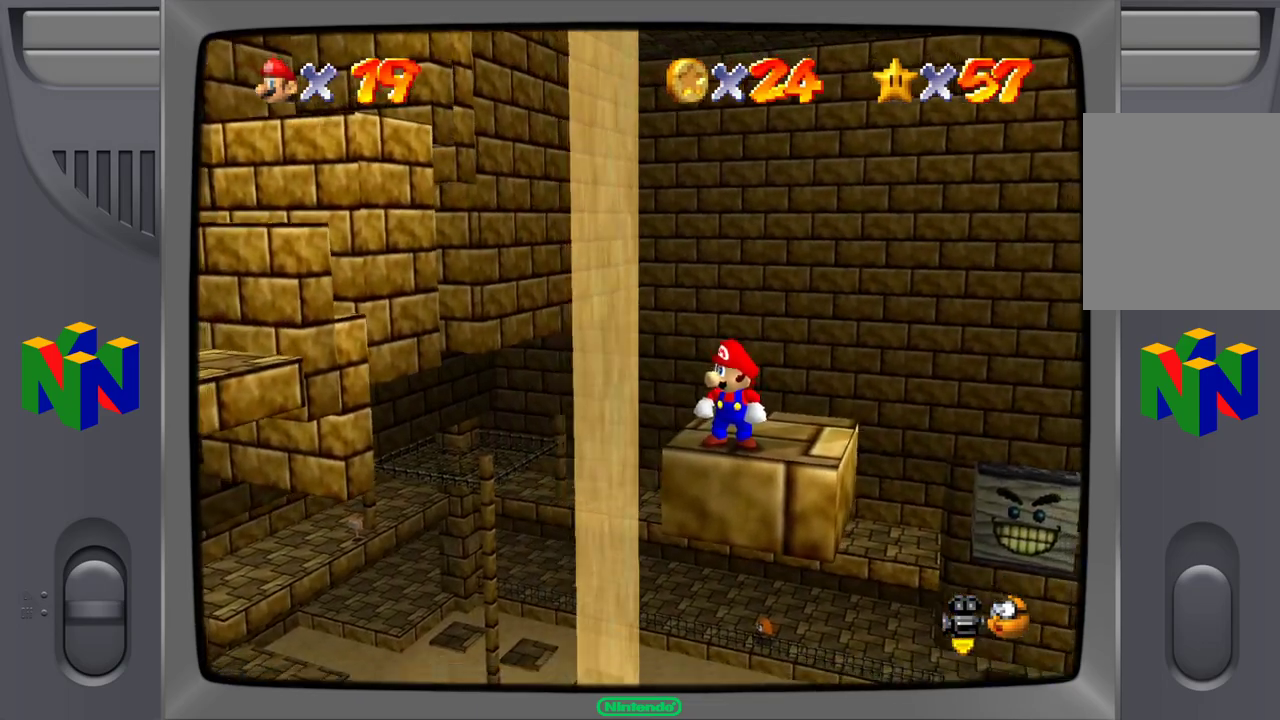
Gameplay with a controller (Nintendo layout); each line is a JSON object with the inputs held at the frame after it (dt_ms = milliseconds from this image to that frame). "events" lists button and stick changes between this image and that frame as [ms after this image, input, new state], when the widget could be followed in between. Not read: L1 L3 R1 R3.
{"dt_ms": 500, "buttons": [], "left_stick": "center"}
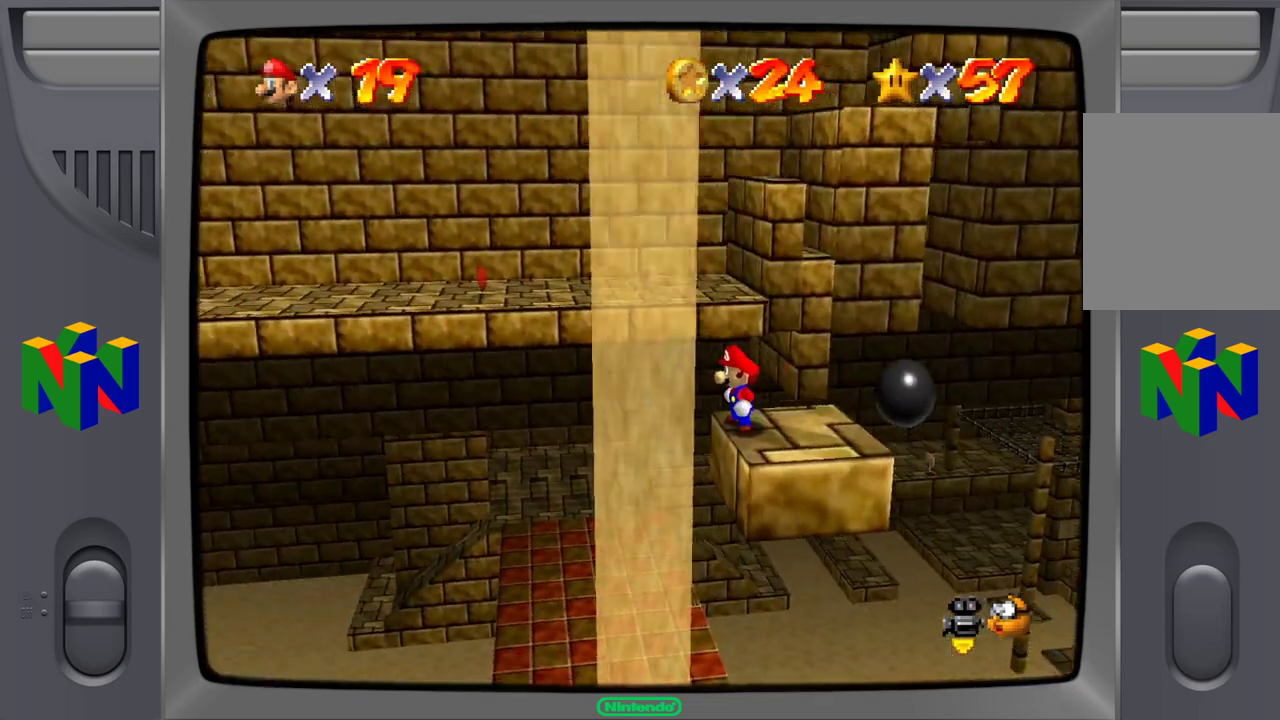
{"dt_ms": 500, "buttons": [], "left_stick": "center"}
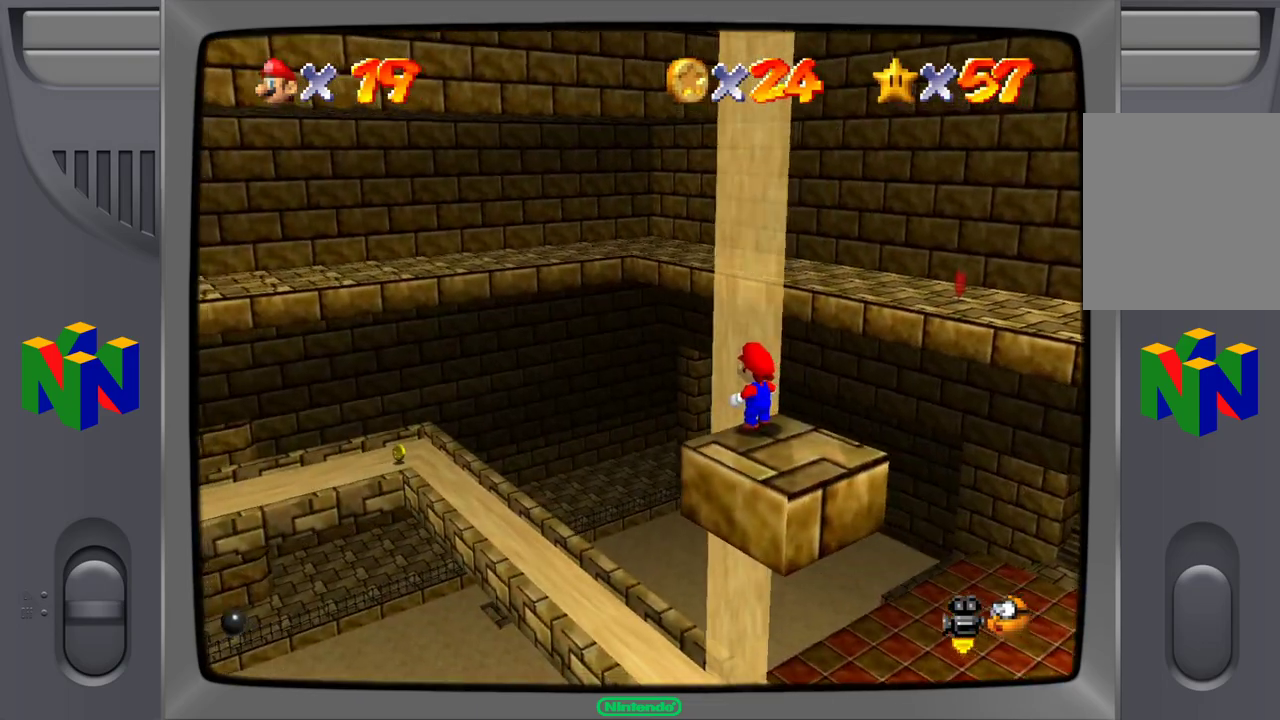
{"dt_ms": 500, "buttons": ["C_UP"], "left_stick": "center", "events": [[150, "C_RIGHT", "down"], [283, "C_RIGHT", "up"], [467, "C_UP", "down"]]}
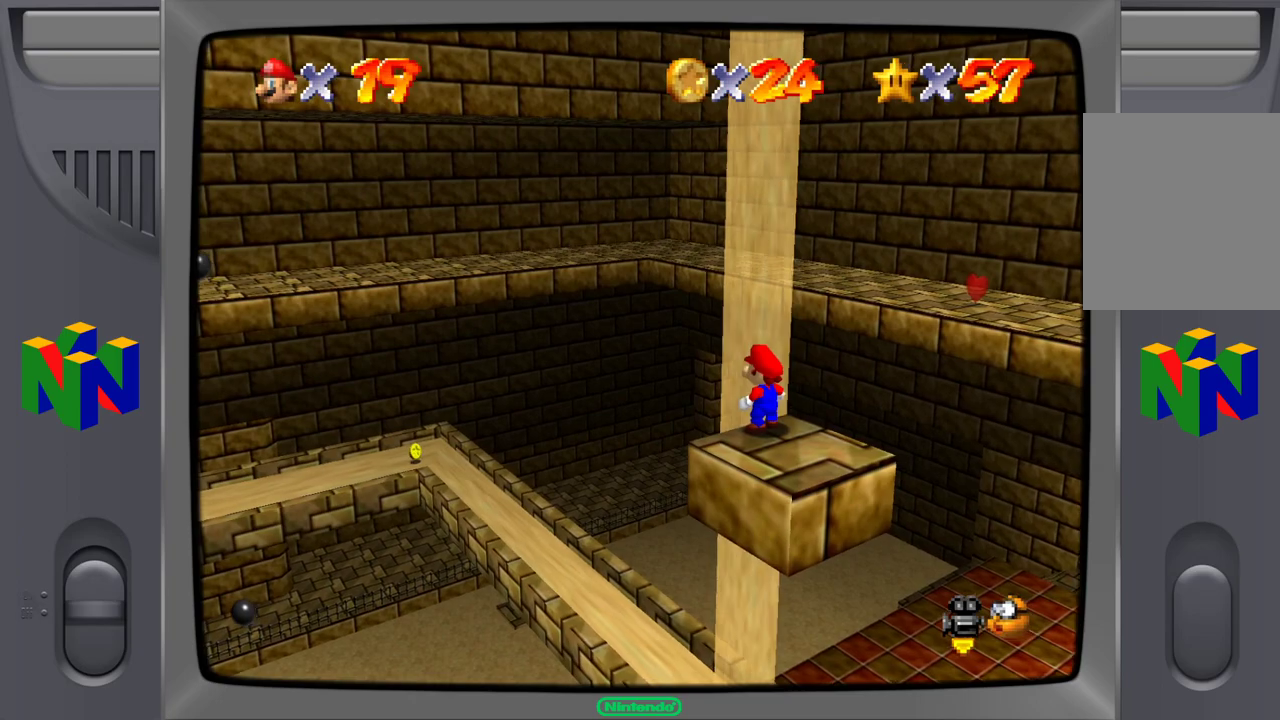
{"dt_ms": 500, "buttons": [], "left_stick": "center", "events": [[50, "C_UP", "up"]]}
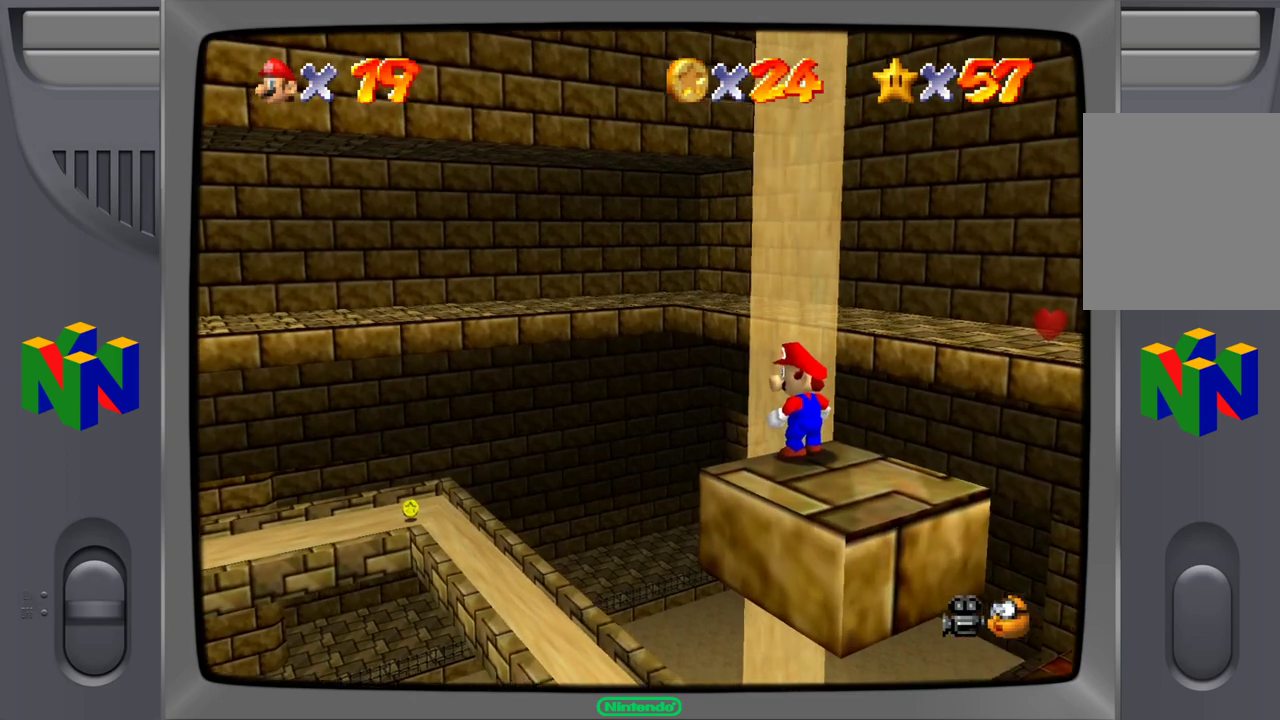
{"dt_ms": 500, "buttons": [], "left_stick": "center", "events": [[150, "C_RIGHT", "down"], [283, "C_RIGHT", "up"]]}
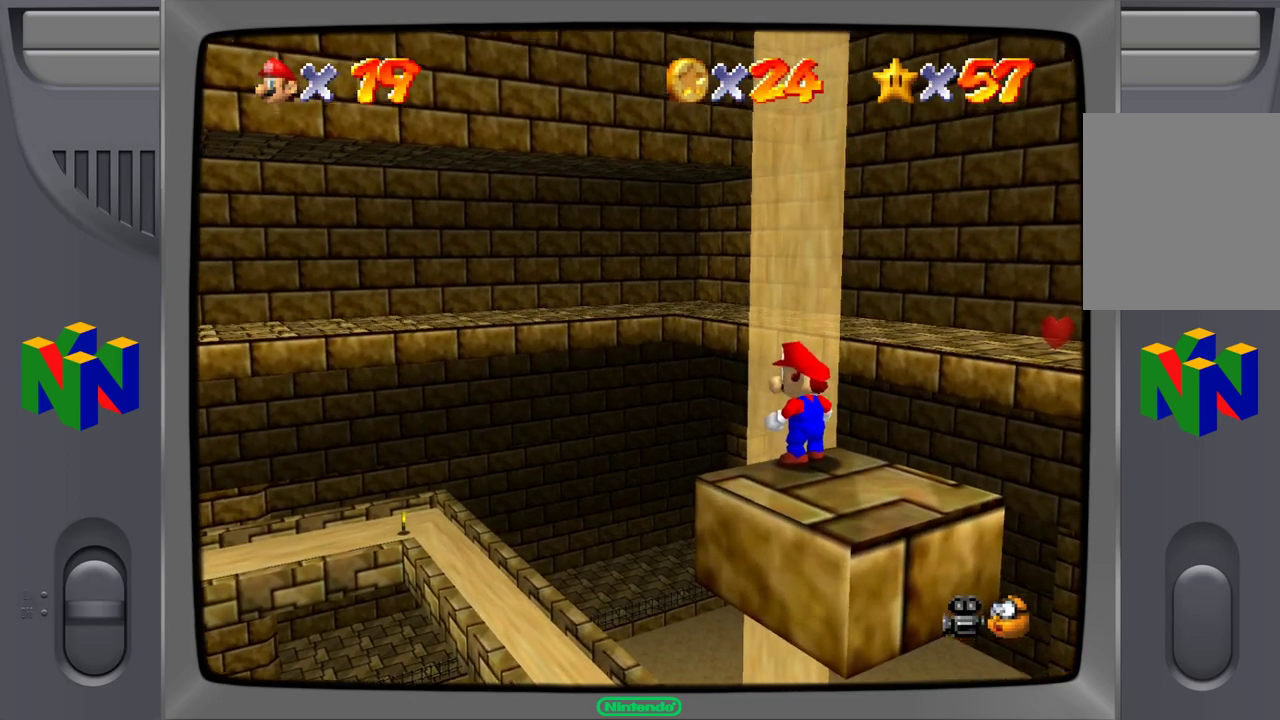
{"dt_ms": 500, "buttons": [], "left_stick": "center", "events": [[100, "C_RIGHT", "down"], [200, "C_RIGHT", "up"], [267, "C_RIGHT", "down"], [350, "C_RIGHT", "up"], [450, "C_RIGHT", "down"], [500, "C_RIGHT", "up"]]}
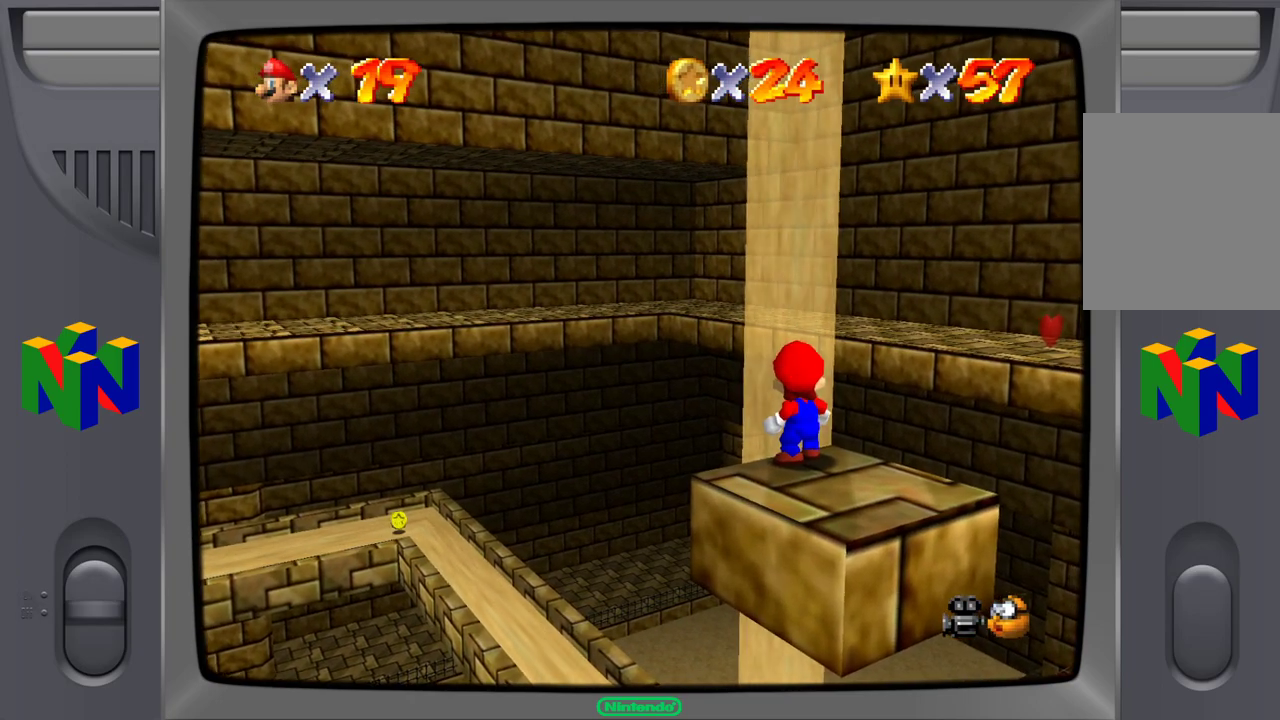
{"dt_ms": 500, "buttons": [], "left_stick": "center", "events": [[100, "C_RIGHT", "down"], [150, "C_RIGHT", "up"], [250, "C_RIGHT", "down"], [300, "C_RIGHT", "up"], [400, "C_RIGHT", "down"], [467, "C_RIGHT", "up"]]}
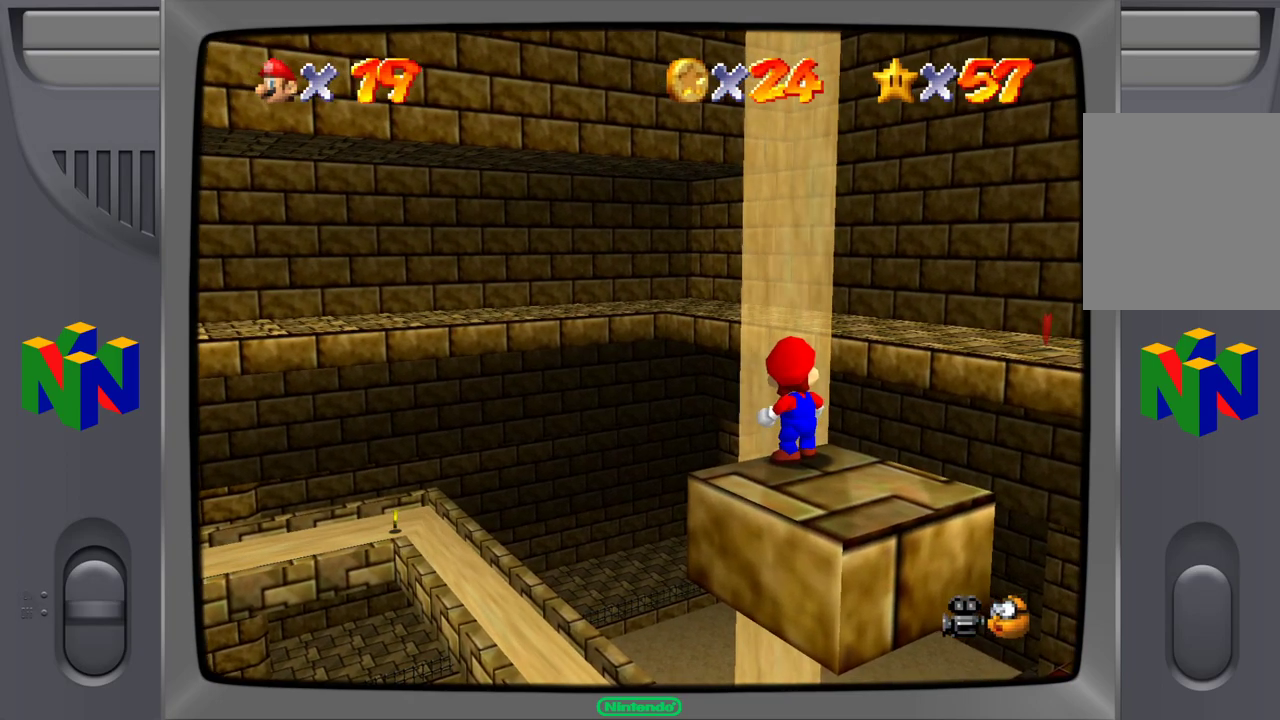
{"dt_ms": 500, "buttons": [], "left_stick": "center", "events": [[33, "C_RIGHT", "down"], [100, "C_RIGHT", "up"], [183, "C_RIGHT", "down"], [250, "C_RIGHT", "up"], [333, "C_RIGHT", "down"], [400, "C_RIGHT", "up"]]}
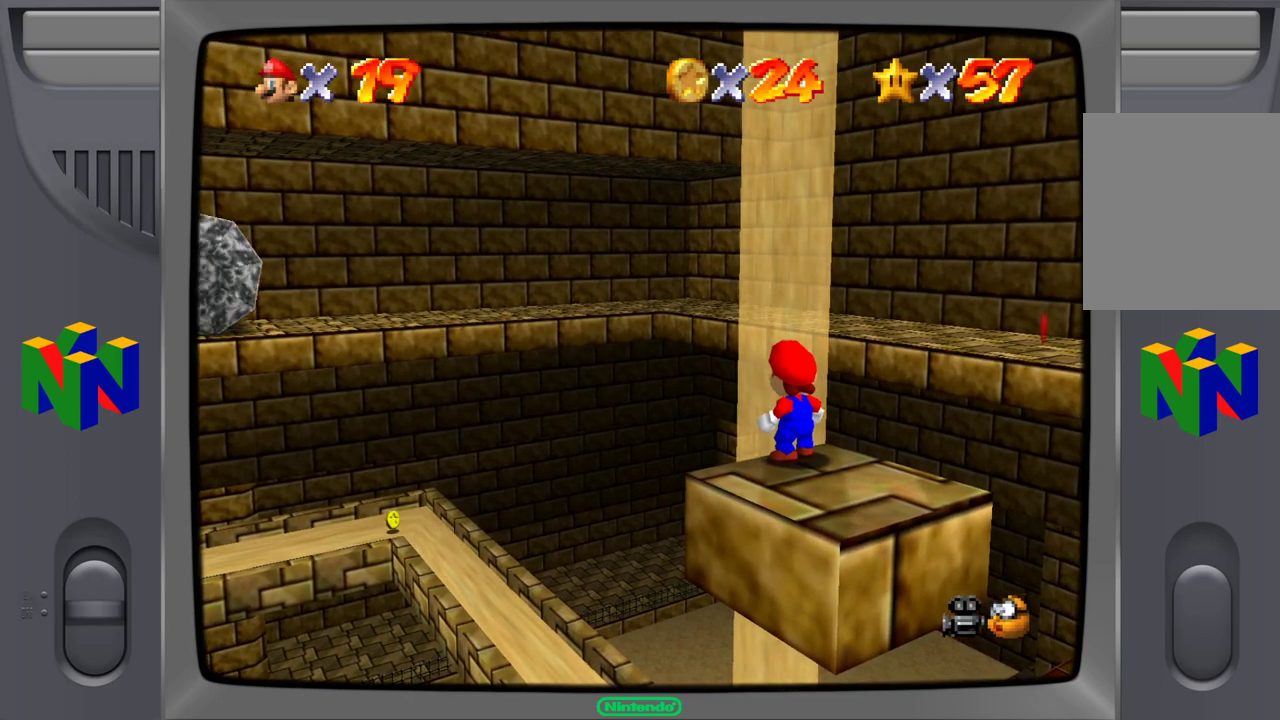
{"dt_ms": 500, "buttons": [], "left_stick": "center"}
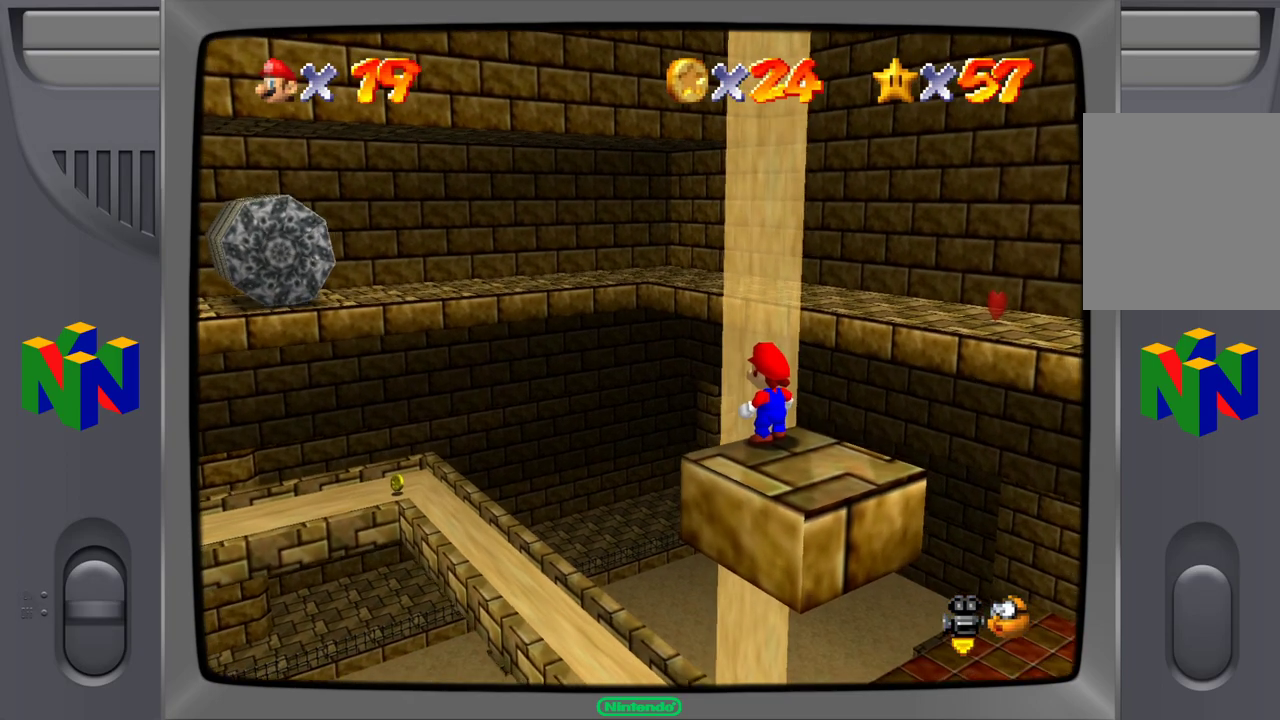
{"dt_ms": 500, "buttons": [], "left_stick": "center", "events": []}
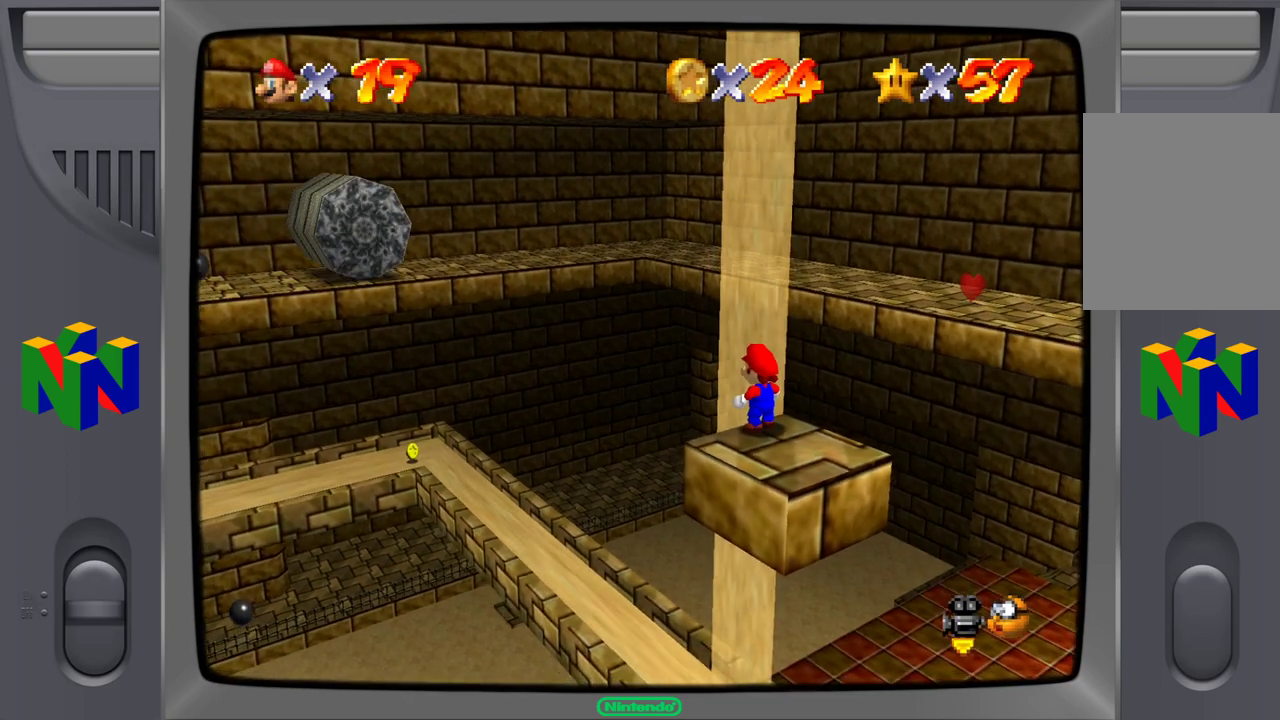
{"dt_ms": 500, "buttons": [], "left_stick": "center", "events": [[183, "C_RIGHT", "down"], [283, "C_RIGHT", "up"]]}
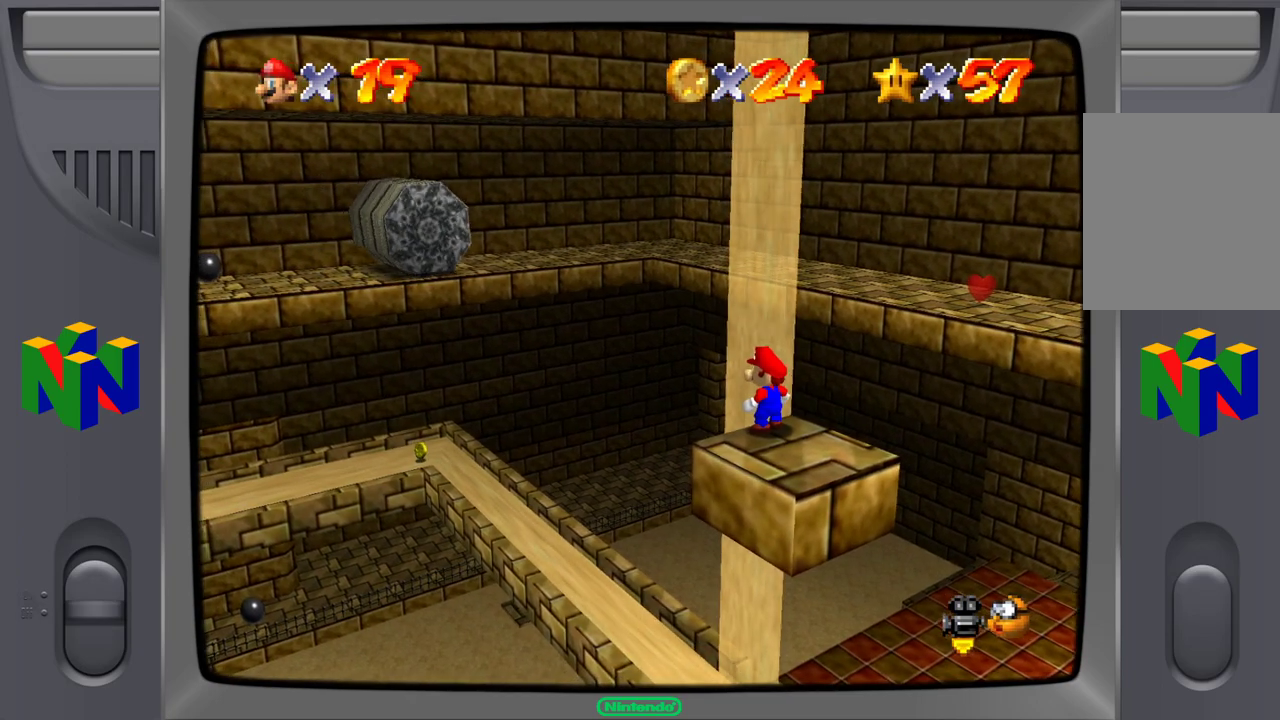
{"dt_ms": 500, "buttons": [], "left_stick": "center", "events": [[167, "C_UP", "down"], [283, "C_UP", "up"]]}
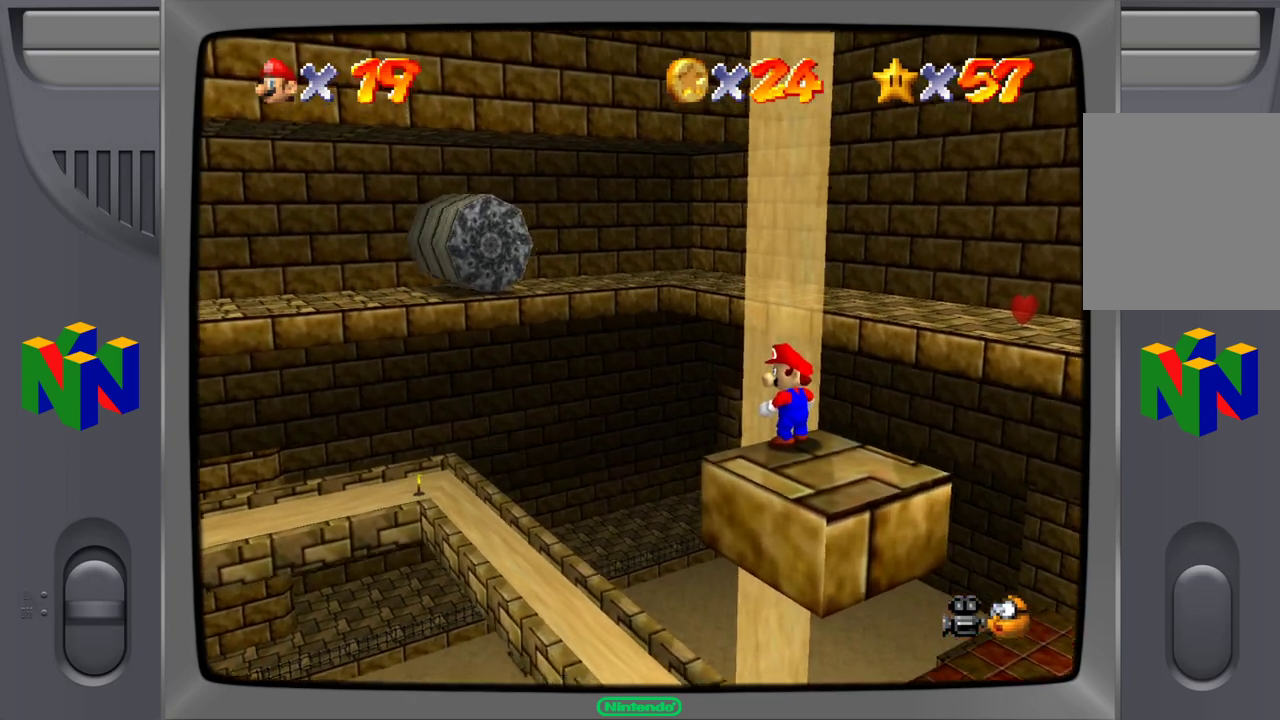
{"dt_ms": 500, "buttons": [], "left_stick": "center", "events": [[283, "C_UP", "down"], [400, "C_UP", "up"]]}
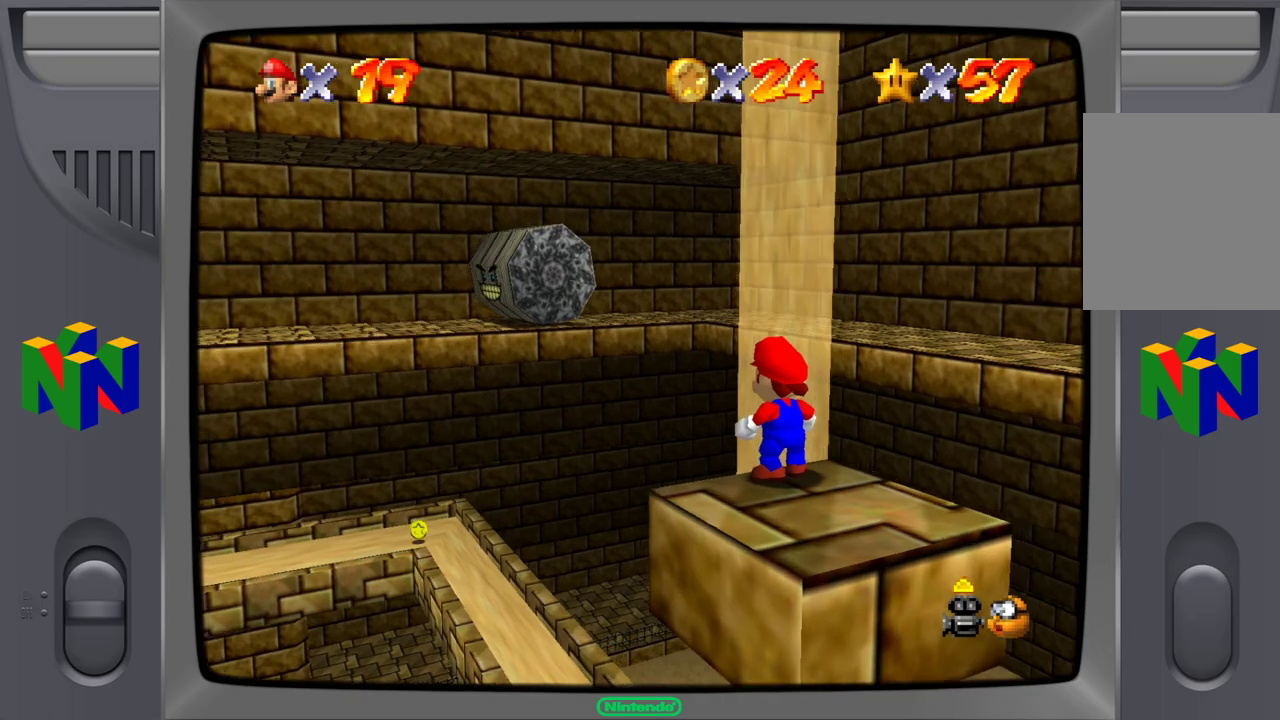
{"dt_ms": 500, "buttons": [], "left_stick": "center", "events": []}
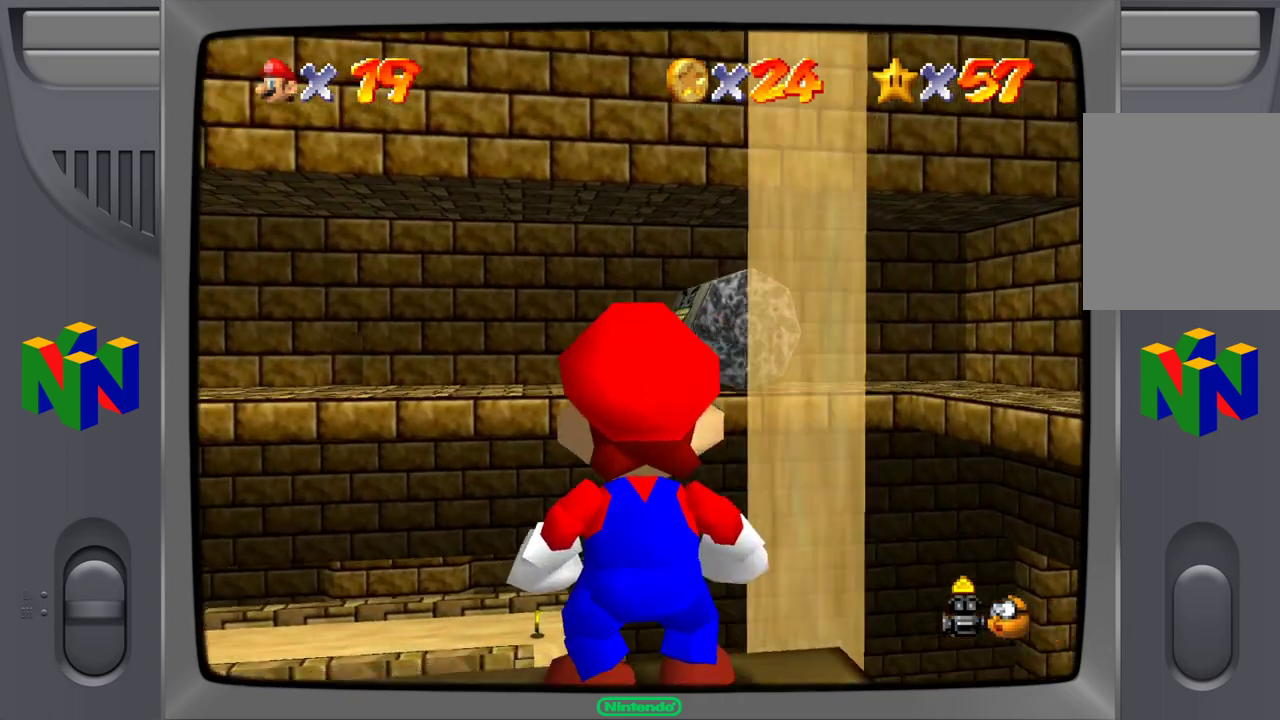
{"dt_ms": 500, "buttons": [], "left_stick": "center", "events": []}
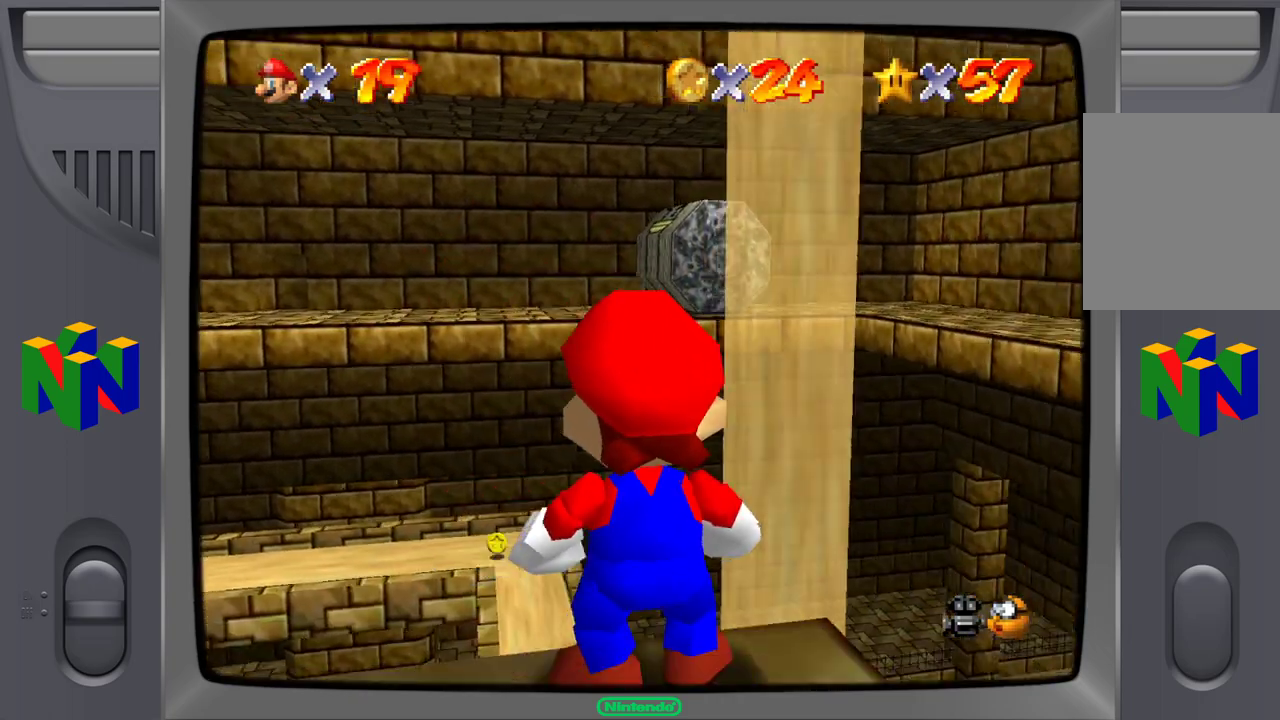
{"dt_ms": 500, "buttons": [], "left_stick": "up-left", "events": [[450, "left_stick", "up-left"]]}
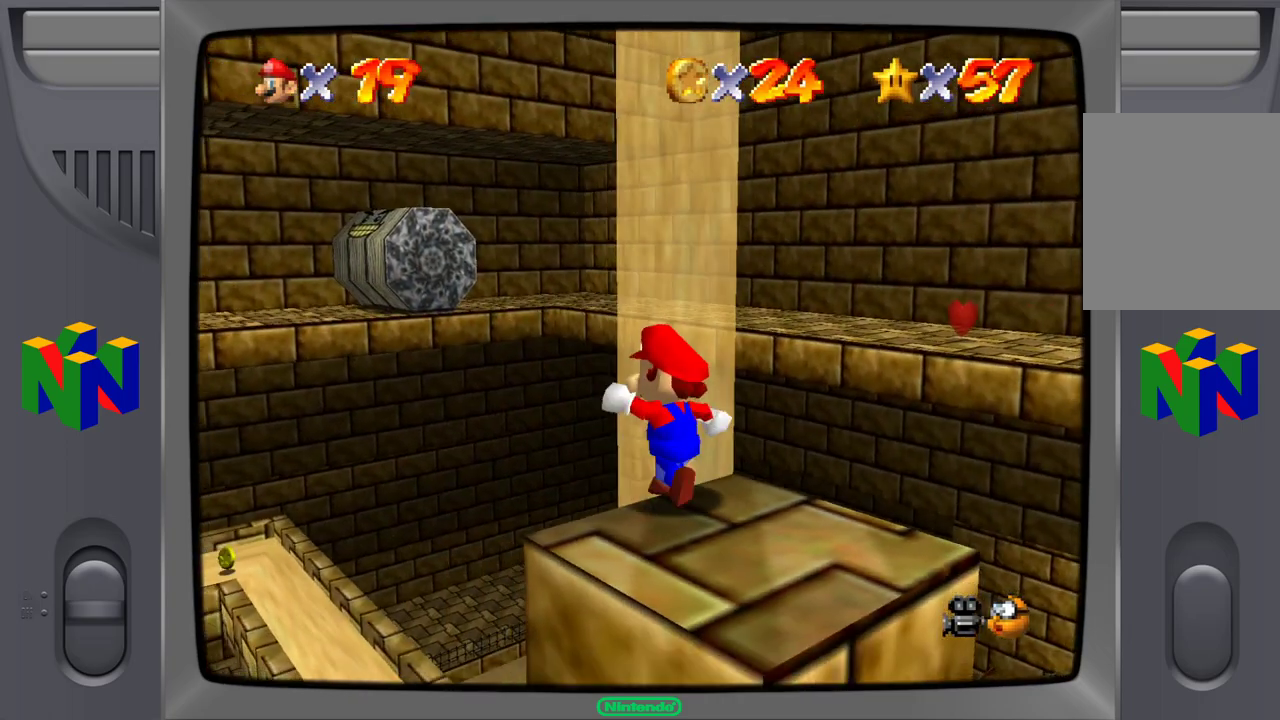
{"dt_ms": 500, "buttons": [], "left_stick": "up", "events": [[83, "A", "down"], [167, "A", "up"], [367, "left_stick", "up"]]}
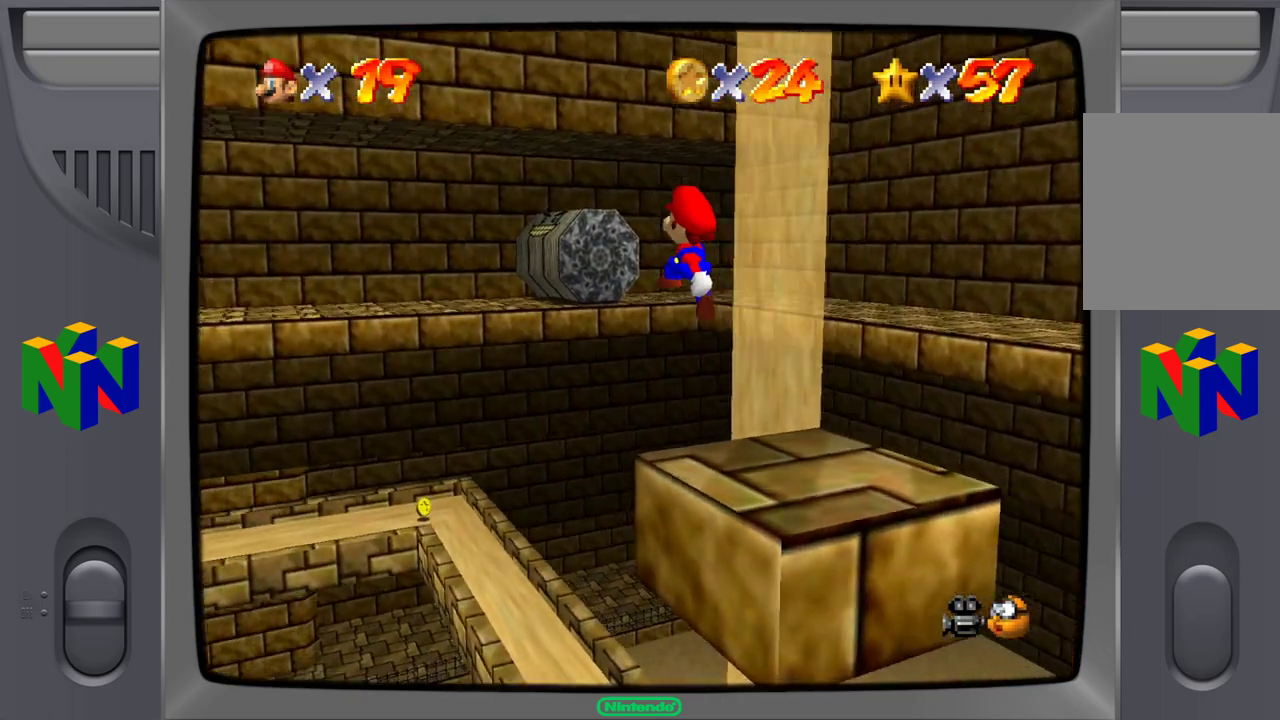
{"dt_ms": 500, "buttons": [], "left_stick": "up-right", "events": [[133, "left_stick", "up-right"]]}
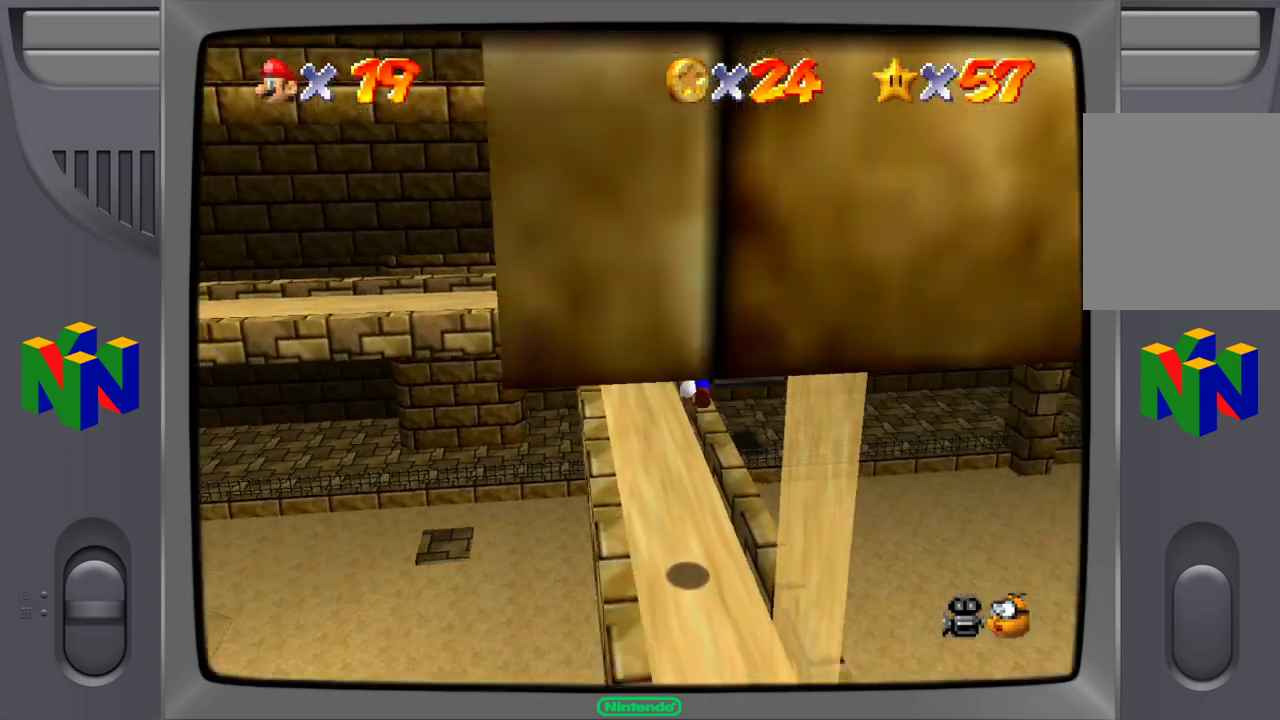
{"dt_ms": 1000, "buttons": ["A"], "left_stick": "up"}
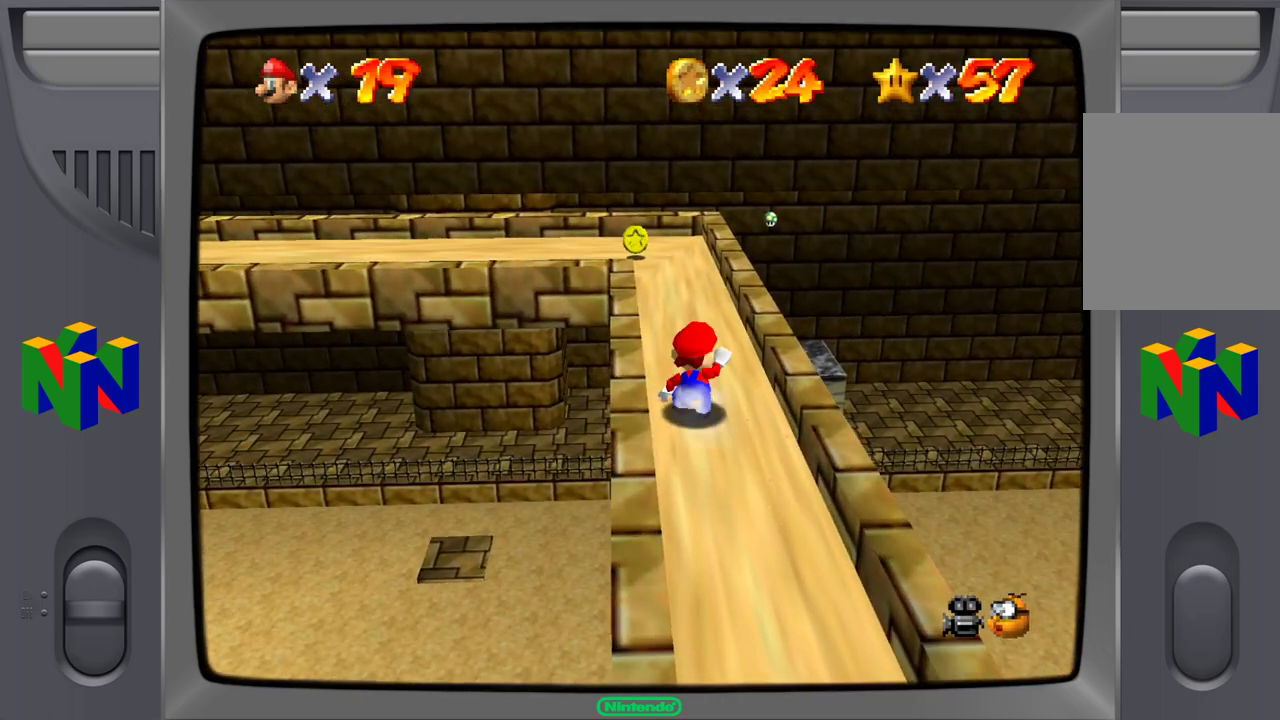
{"dt_ms": 500, "buttons": [], "left_stick": "up", "events": [[50, "A", "up"], [283, "A", "down"], [433, "A", "up"]]}
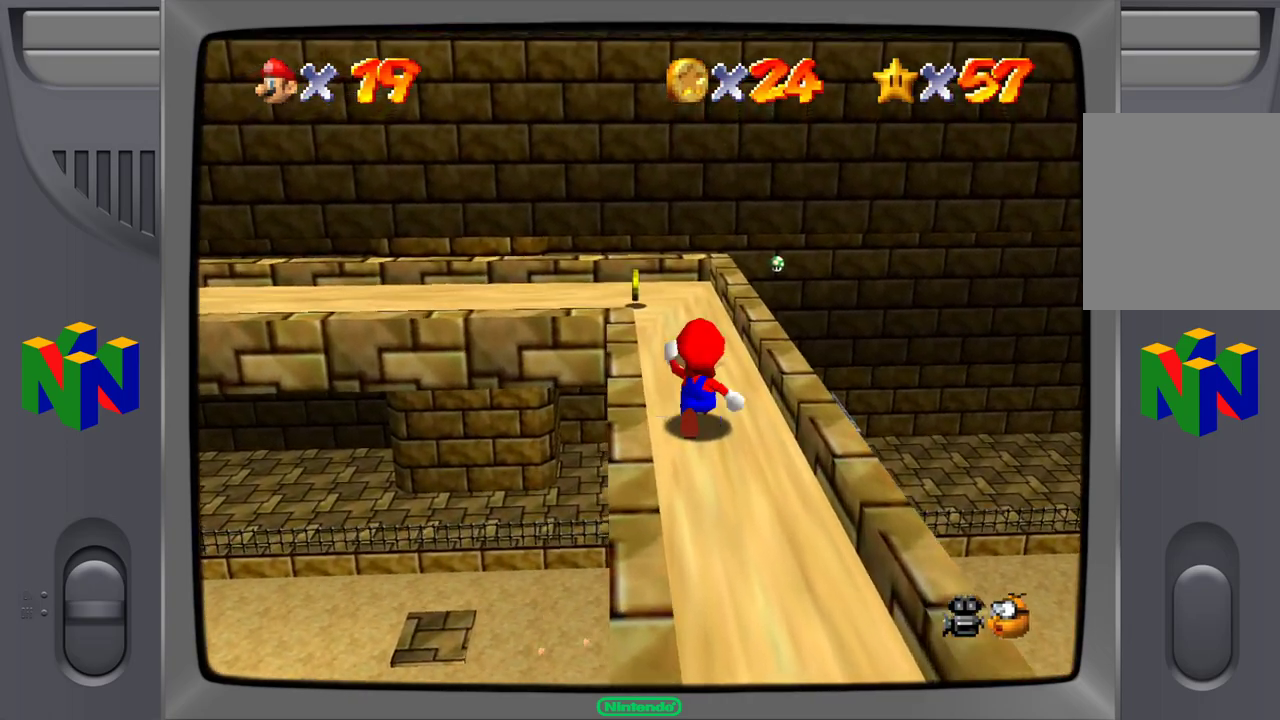
{"dt_ms": 500, "buttons": ["A"], "left_stick": "up", "events": [[50, "A", "down"], [167, "A", "up"], [267, "A", "down"], [400, "A", "up"], [500, "A", "down"]]}
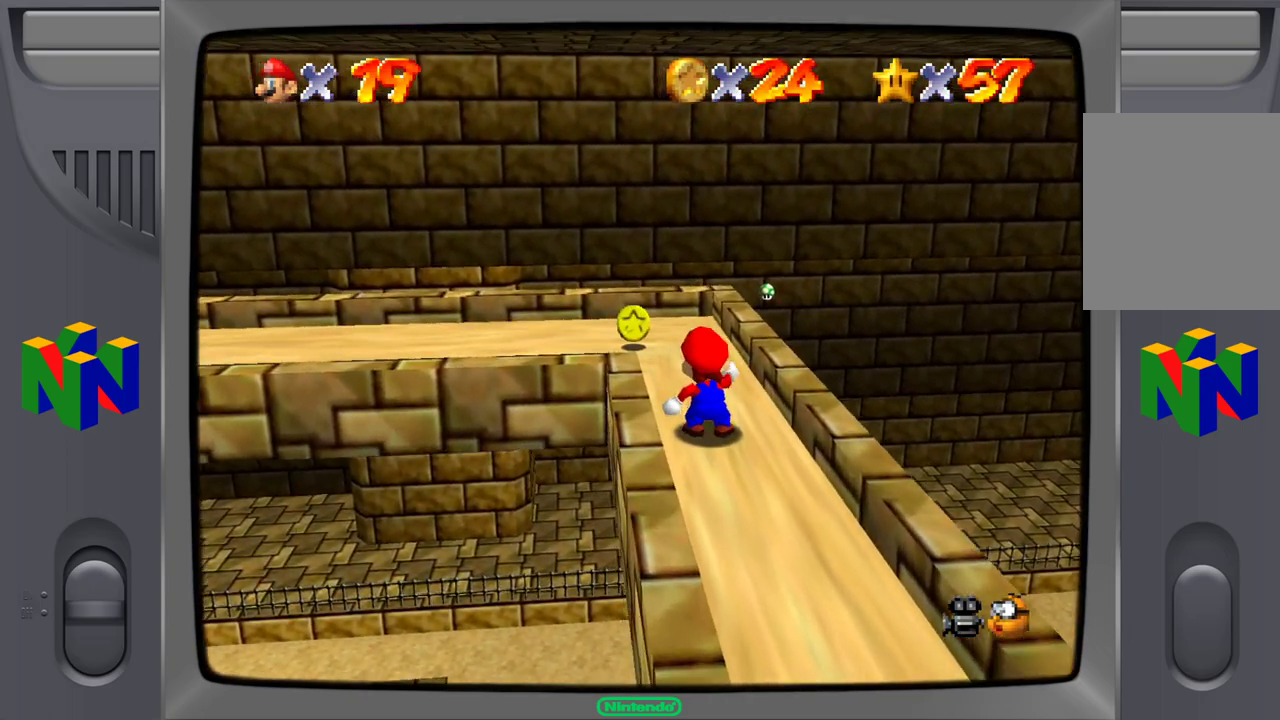
{"dt_ms": 500, "buttons": [], "left_stick": "up", "events": [[117, "A", "up"], [183, "A", "down"], [267, "A", "up"], [350, "A", "down"], [433, "A", "up"]]}
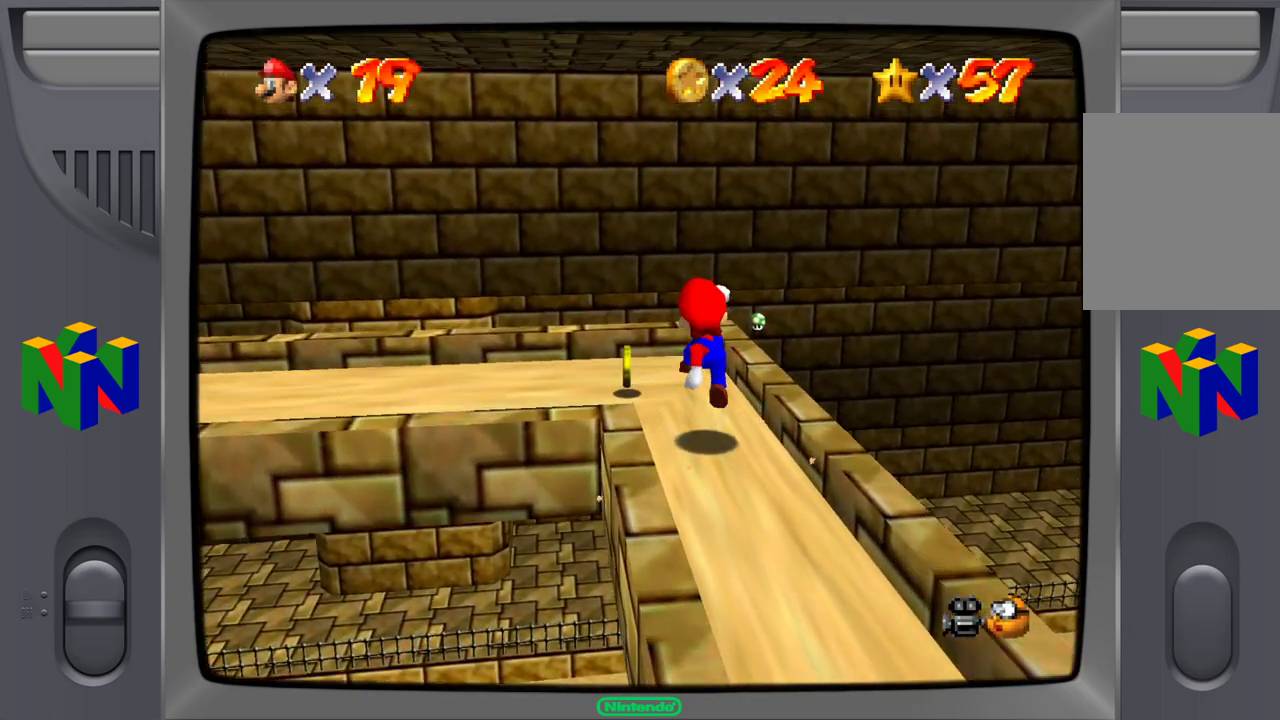
{"dt_ms": 500, "buttons": [], "left_stick": "up-left"}
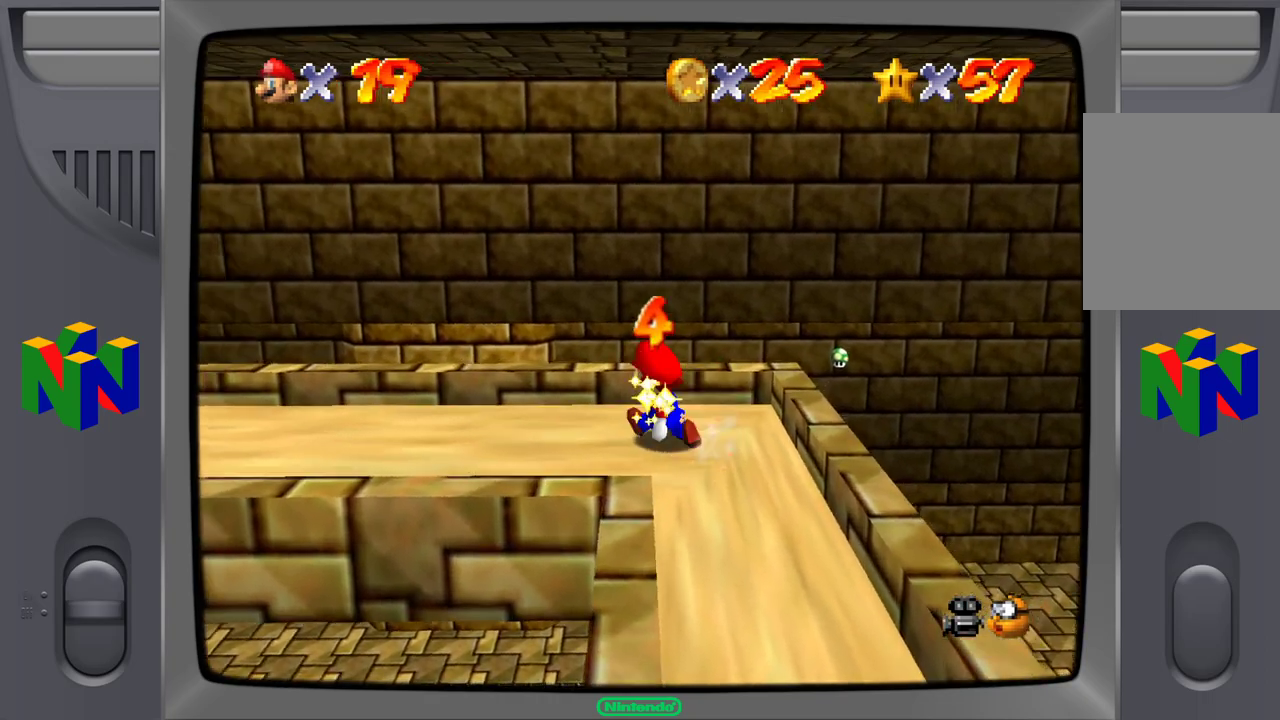
{"dt_ms": 500, "buttons": [], "left_stick": "down-left", "events": [[133, "left_stick", "down-left"]]}
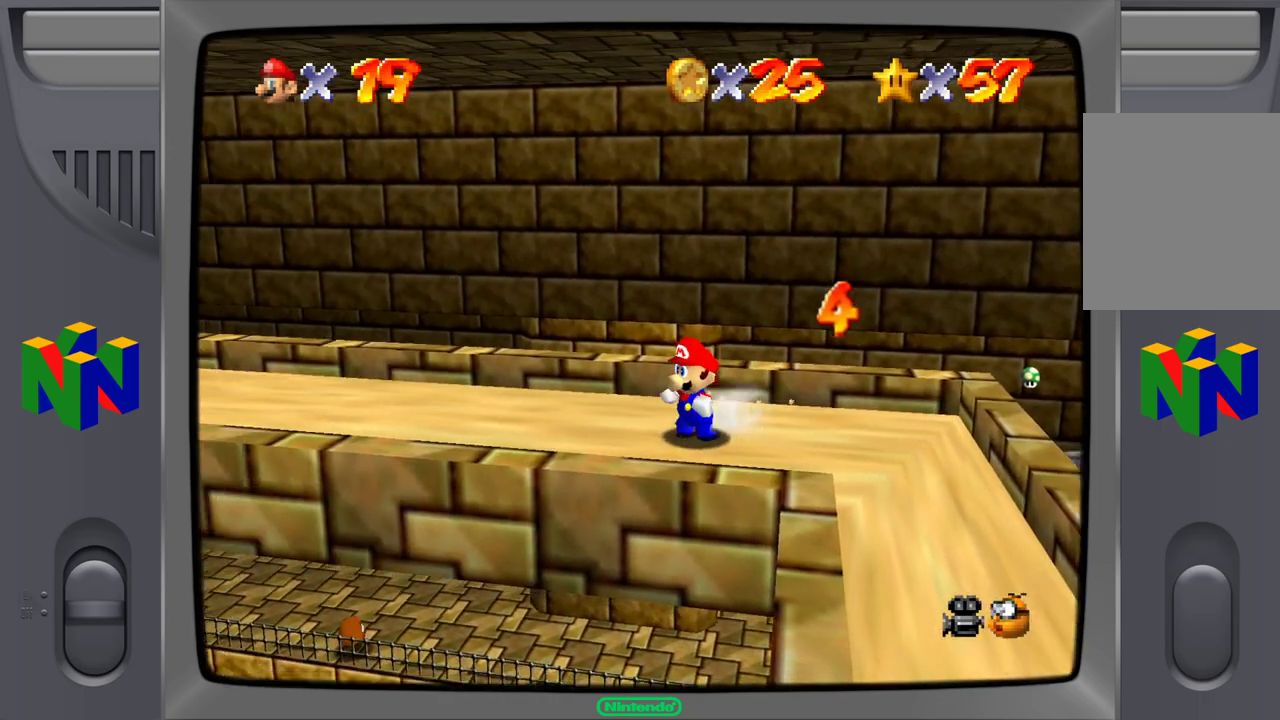
{"dt_ms": 500, "buttons": [], "left_stick": "up-left", "events": [[33, "left_stick", "left"], [50, "A", "down"], [133, "A", "up"], [267, "left_stick", "up-left"]]}
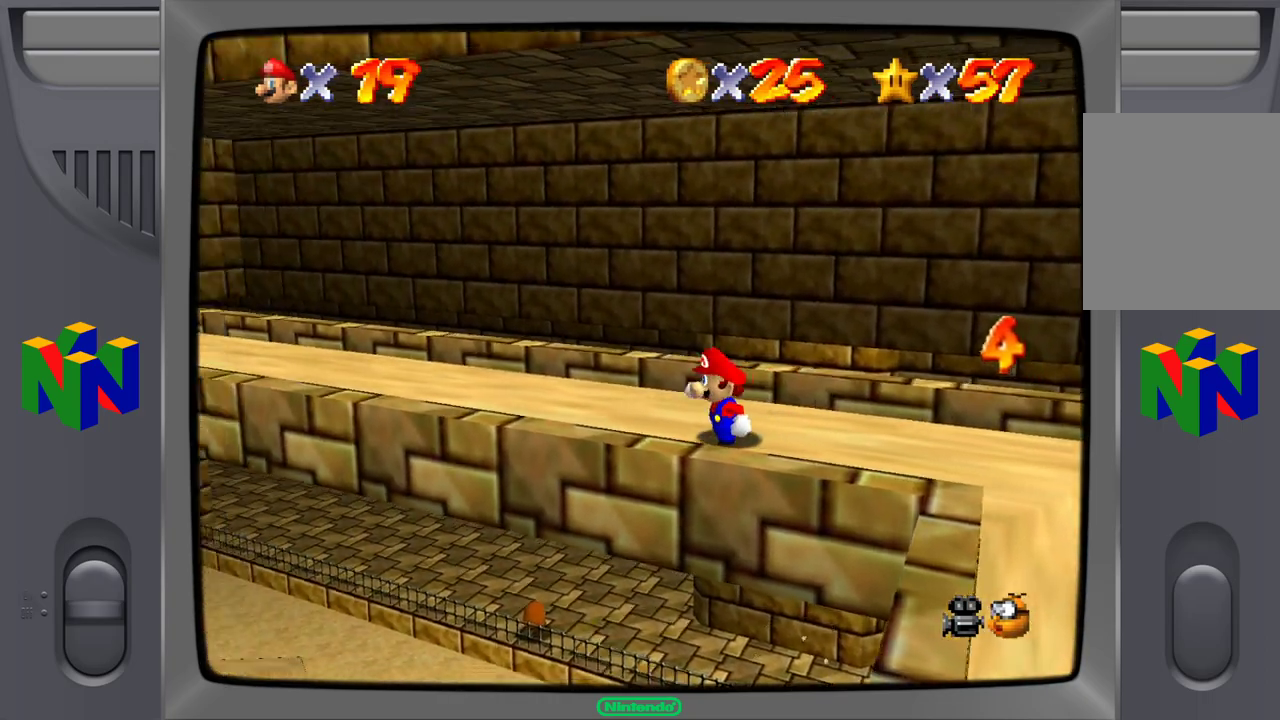
{"dt_ms": 500, "buttons": [], "left_stick": "up", "events": [[33, "A", "down"], [167, "A", "up"], [400, "left_stick", "up"]]}
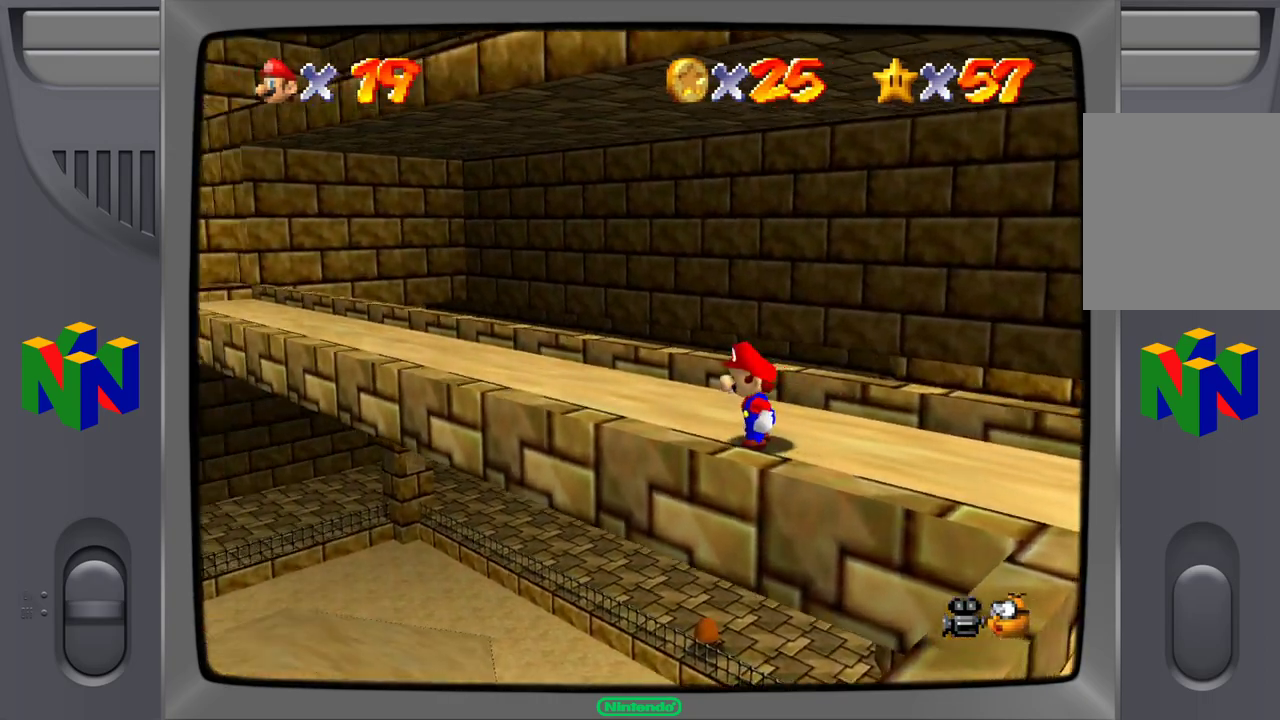
{"dt_ms": 500, "buttons": [], "left_stick": "up", "events": [[50, "A", "down"], [167, "A", "up"]]}
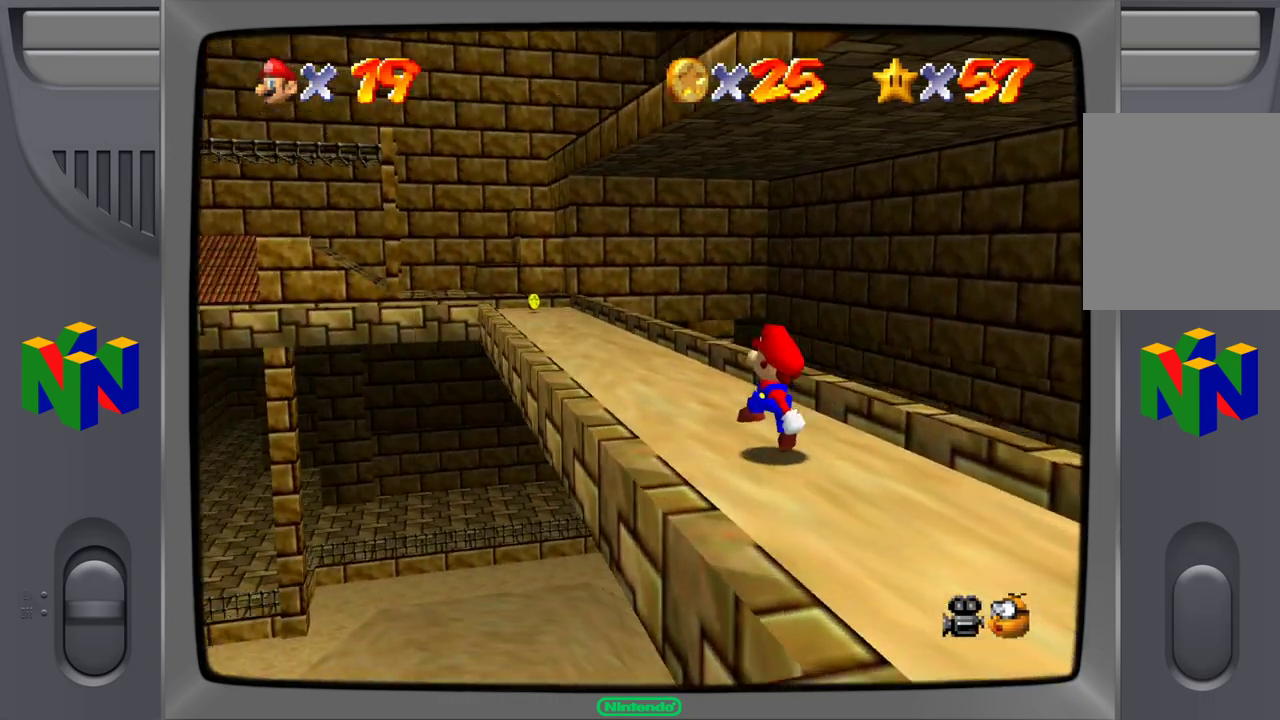
{"dt_ms": 500, "buttons": [], "left_stick": "up", "events": [[267, "A", "down"], [400, "A", "up"]]}
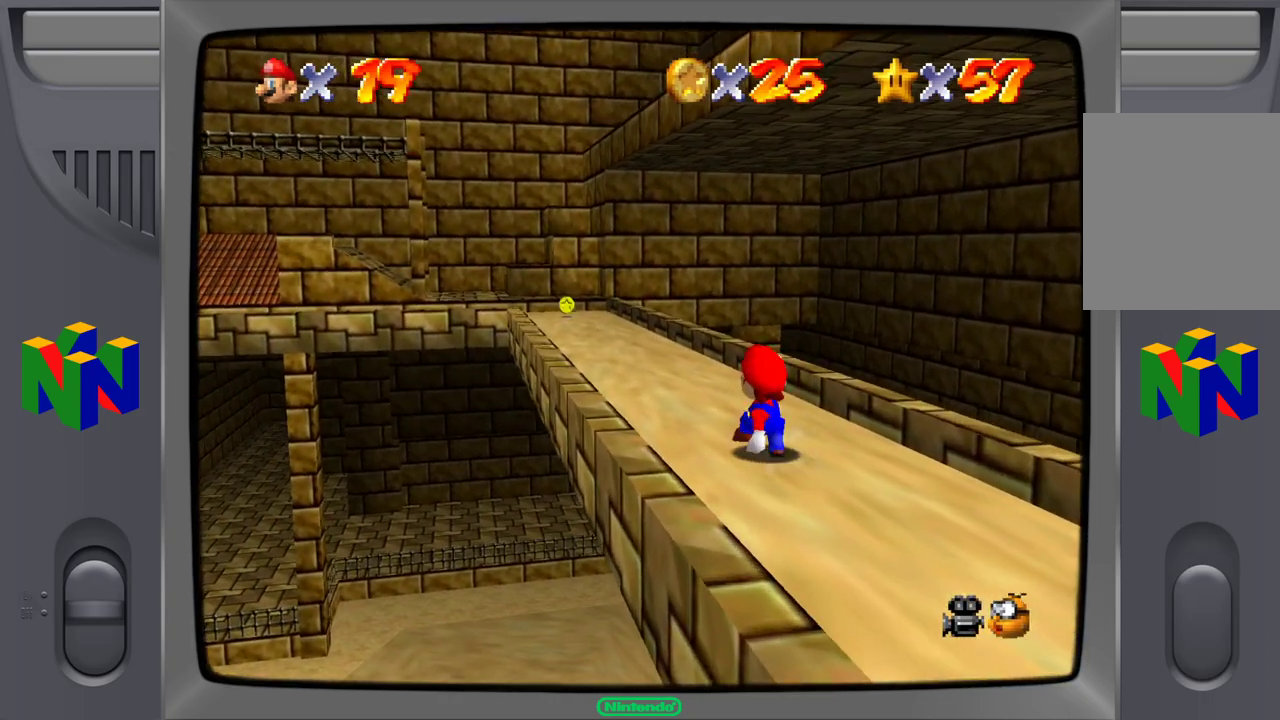
{"dt_ms": 500, "buttons": [], "left_stick": "up", "events": [[217, "A", "down"], [333, "A", "up"]]}